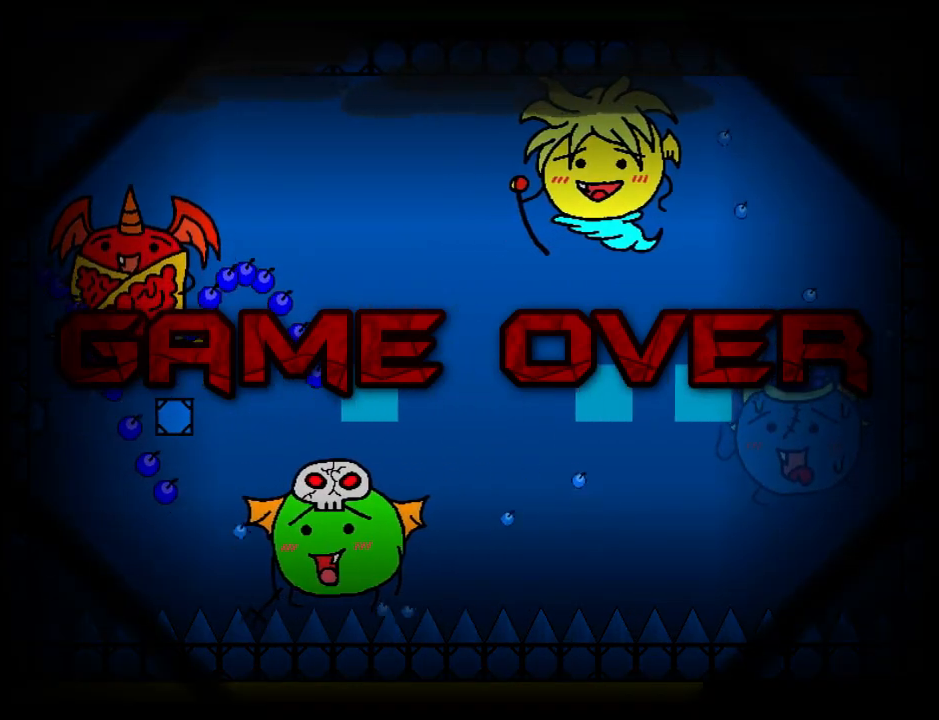
Gameplay with keyboard; each line is a JSON object with the keys held at the frame after it. "events" lists presses ("down") and releases ("up") of "down", "left", "r", "right", "shift", "up" and "z" between this image and that frame as [ms after this image, input, new state], when the widget could be followed in between. No other keys are recorded. Mouse input is not recorded.
{"keys": [], "events": []}
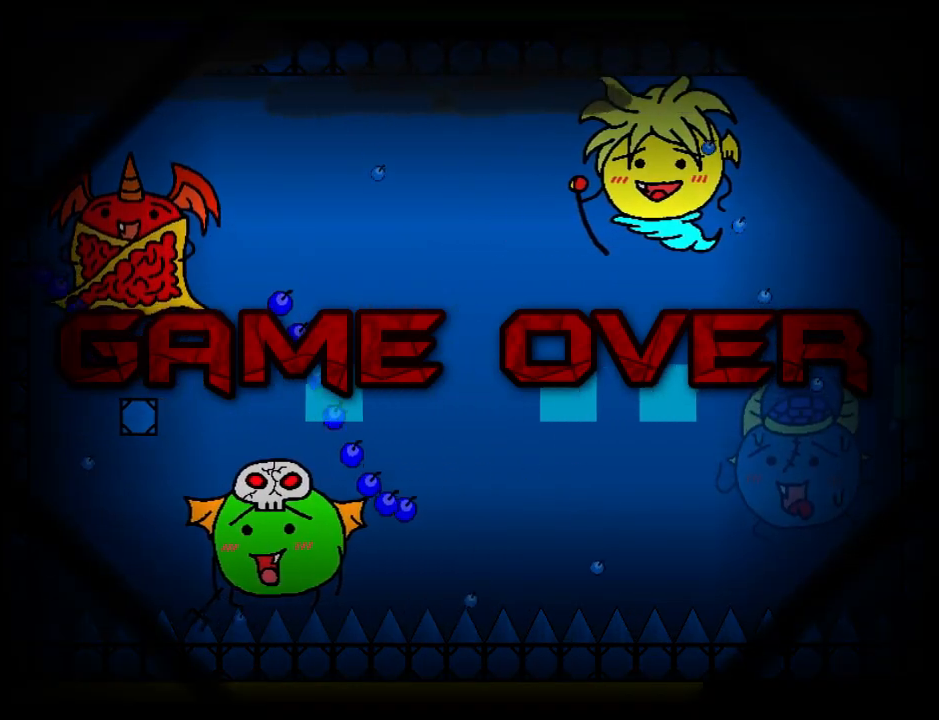
{"keys": ["r"], "events": [[420, "r", "down"]]}
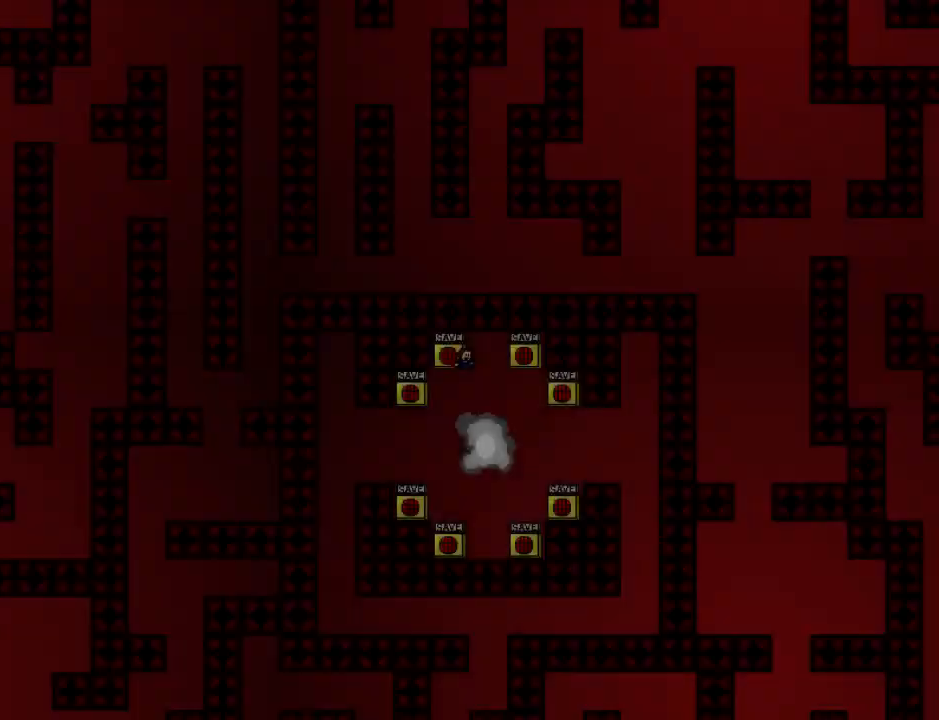
{"keys": ["down", "left"], "events": [[100, "r", "up"], [360, "down", "down"], [500, "left", "down"]]}
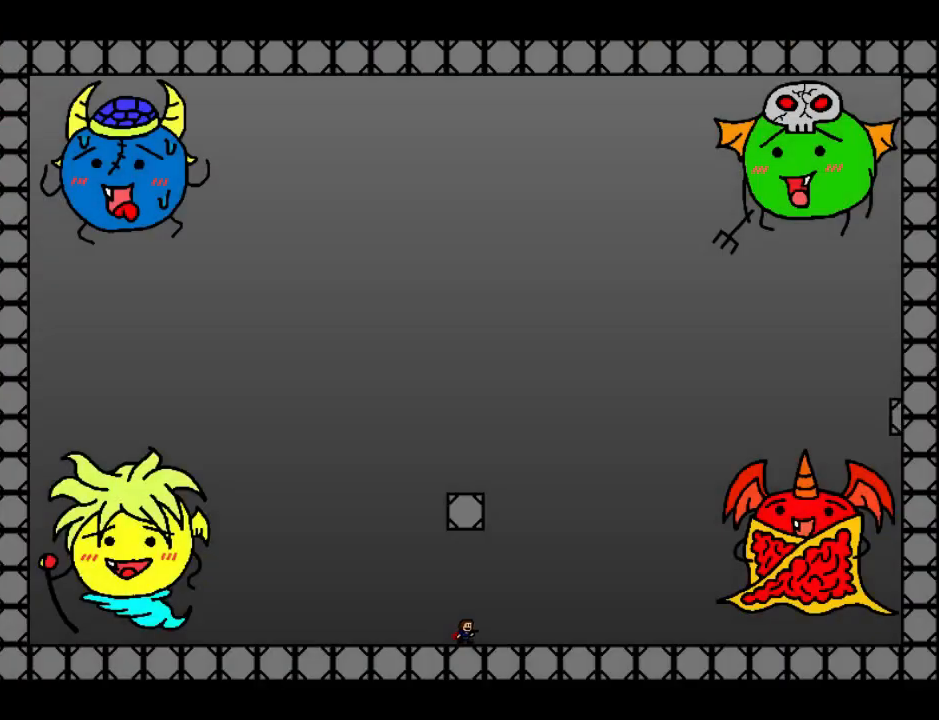
{"keys": ["down", "left"], "events": []}
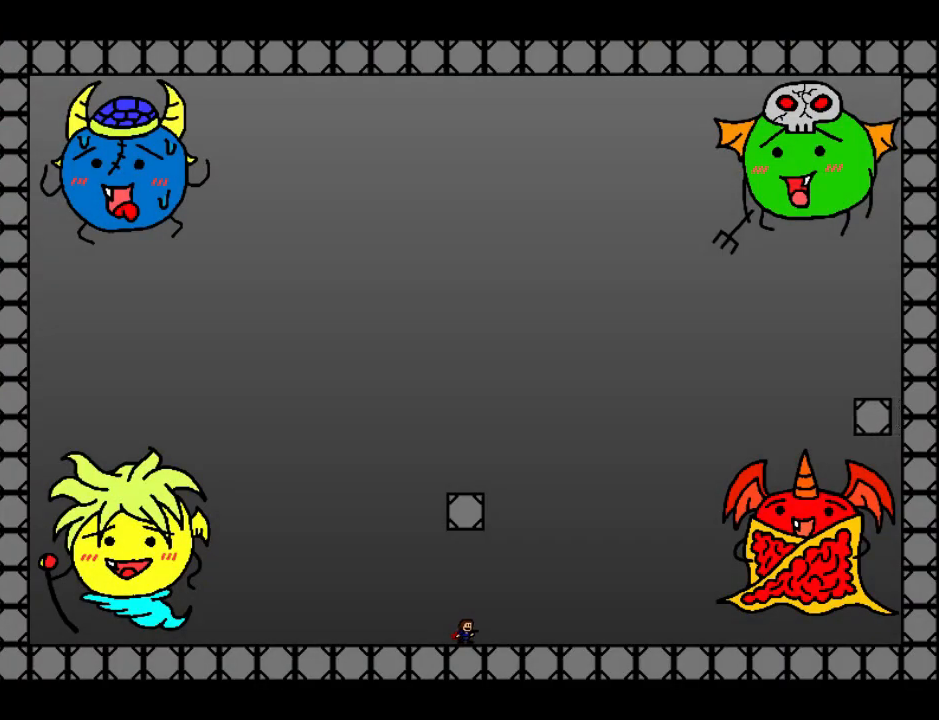
{"keys": ["down", "left", "shift"], "events": [[360, "shift", "down"]]}
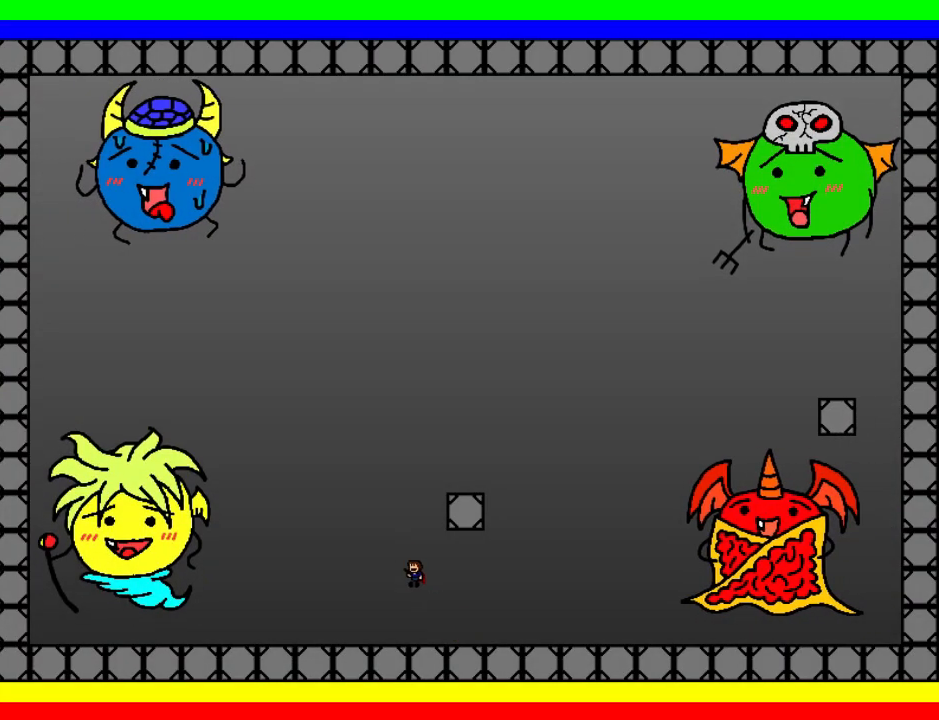
{"keys": ["down", "right", "shift"], "events": [[100, "z", "down"], [140, "left", "up"], [160, "down", "up"], [160, "shift", "up"], [220, "shift", "down"], [220, "z", "up"], [240, "right", "down"], [260, "down", "down"]]}
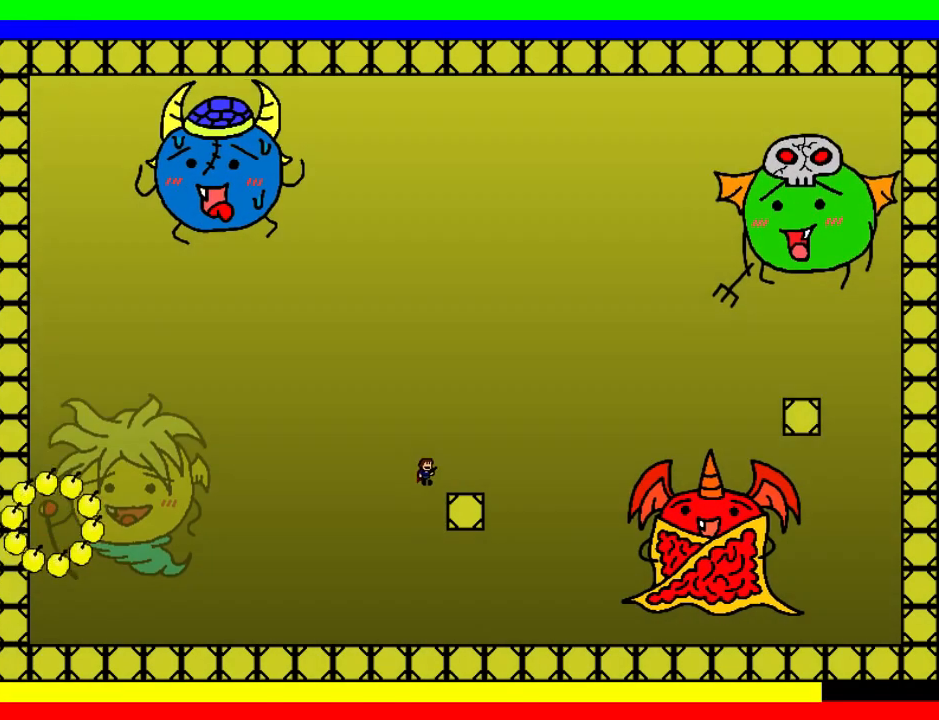
{"keys": ["right", "shift"], "events": [[200, "down", "up"], [200, "right", "up"], [200, "shift", "up"], [300, "right", "down"], [300, "shift", "down"]]}
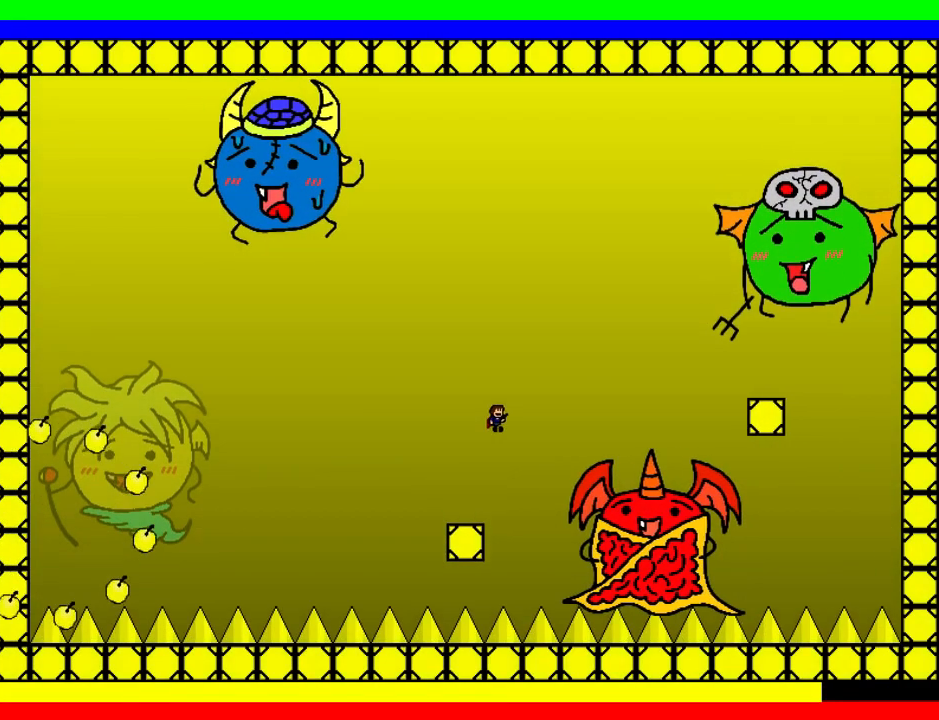
{"keys": ["right", "shift"], "events": [[220, "shift", "up"], [360, "shift", "down"]]}
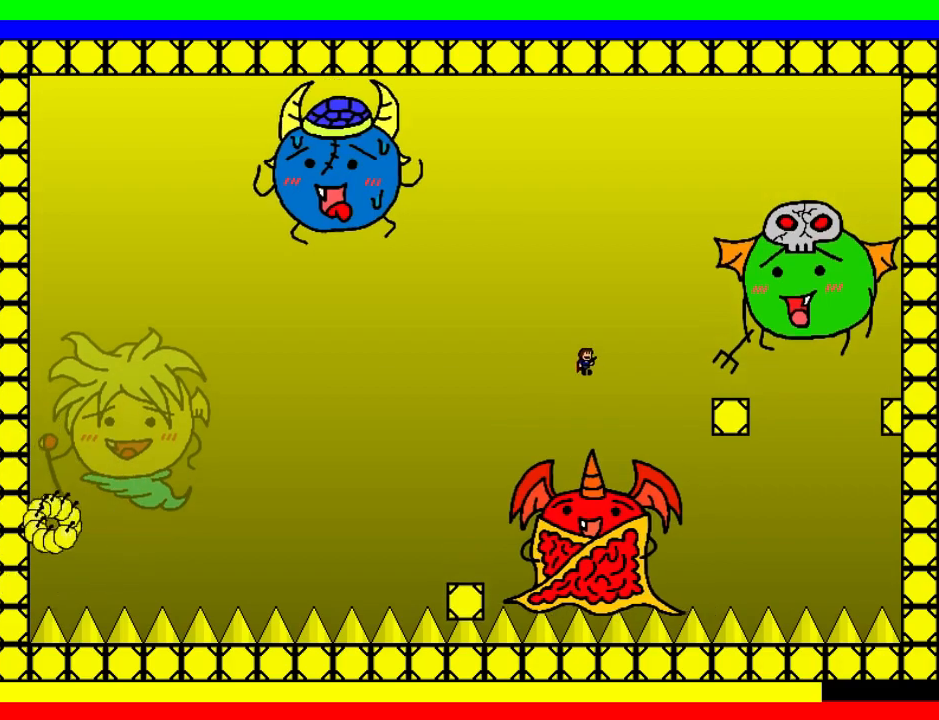
{"keys": [], "events": [[380, "shift", "up"], [500, "right", "up"]]}
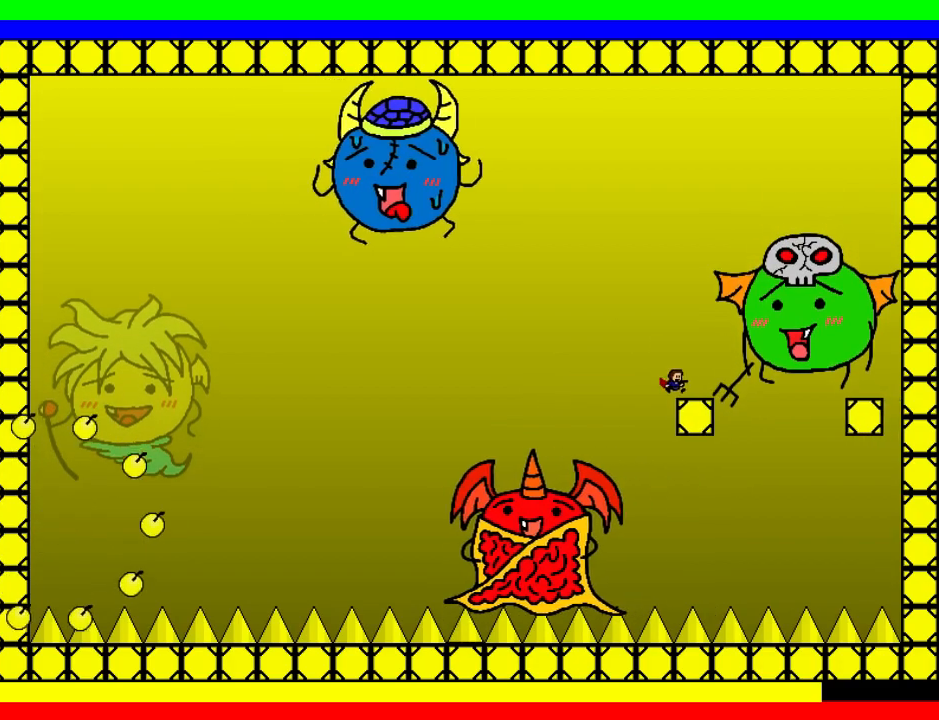
{"keys": ["shift"], "events": [[40, "shift", "down"], [80, "left", "down"], [220, "left", "up"], [260, "shift", "up"], [320, "shift", "down"], [380, "left", "down"], [460, "left", "up"]]}
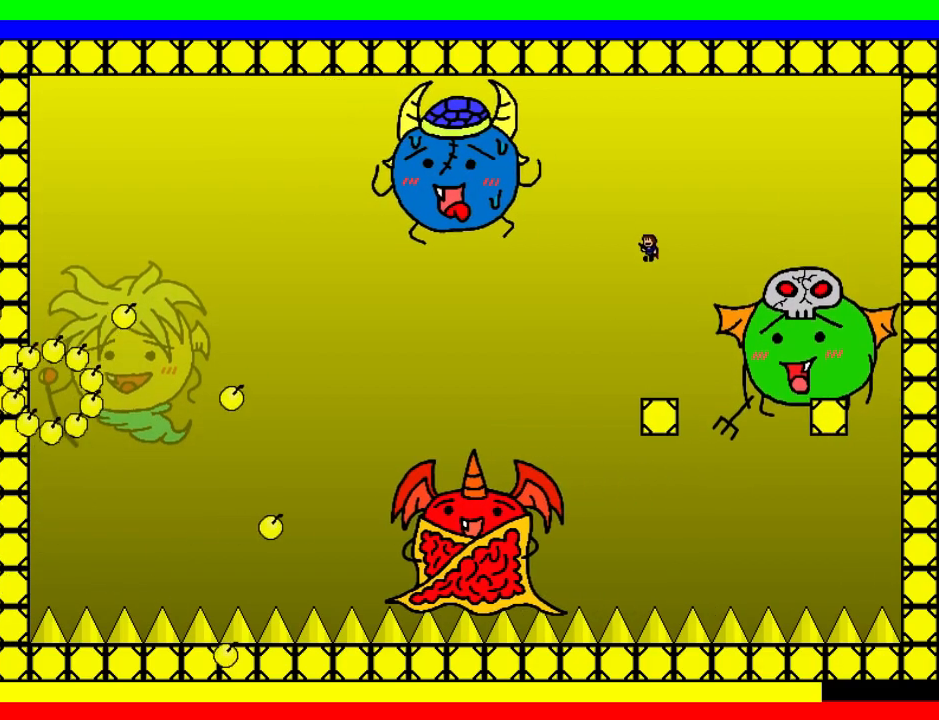
{"keys": [], "events": [[60, "z", "down"], [100, "z", "up"], [120, "left", "down"], [120, "shift", "up"], [180, "left", "up"], [180, "z", "down"], [260, "left", "down"], [260, "z", "up"], [300, "z", "down"], [340, "left", "up"], [400, "left", "down"], [420, "z", "up"], [440, "z", "down"], [480, "left", "up"], [500, "z", "up"]]}
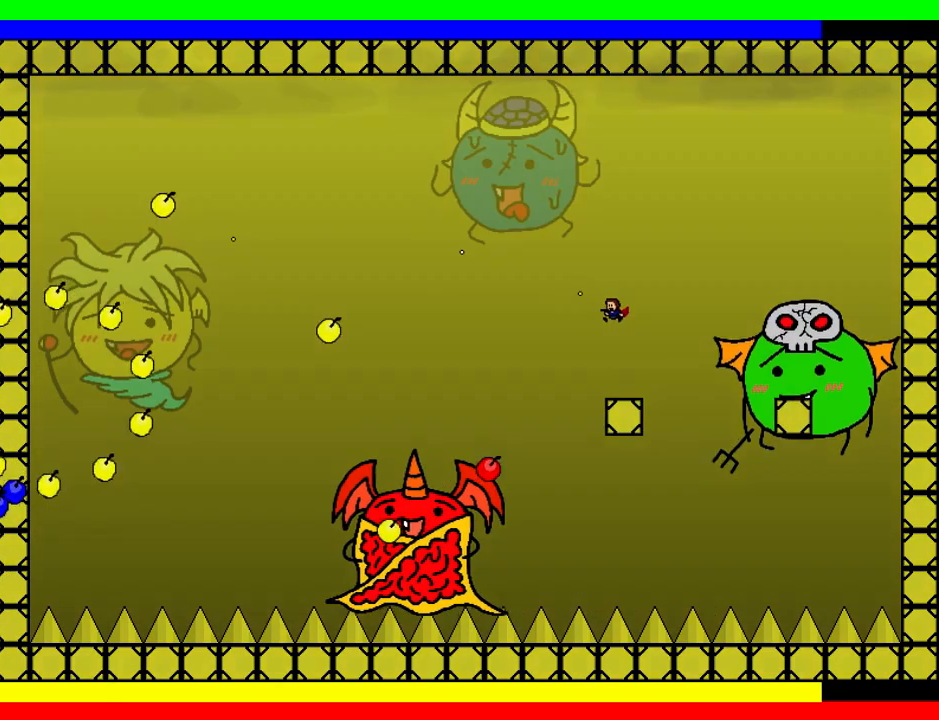
{"keys": ["left"], "events": [[160, "left", "down"], [180, "shift", "down"], [420, "shift", "up"]]}
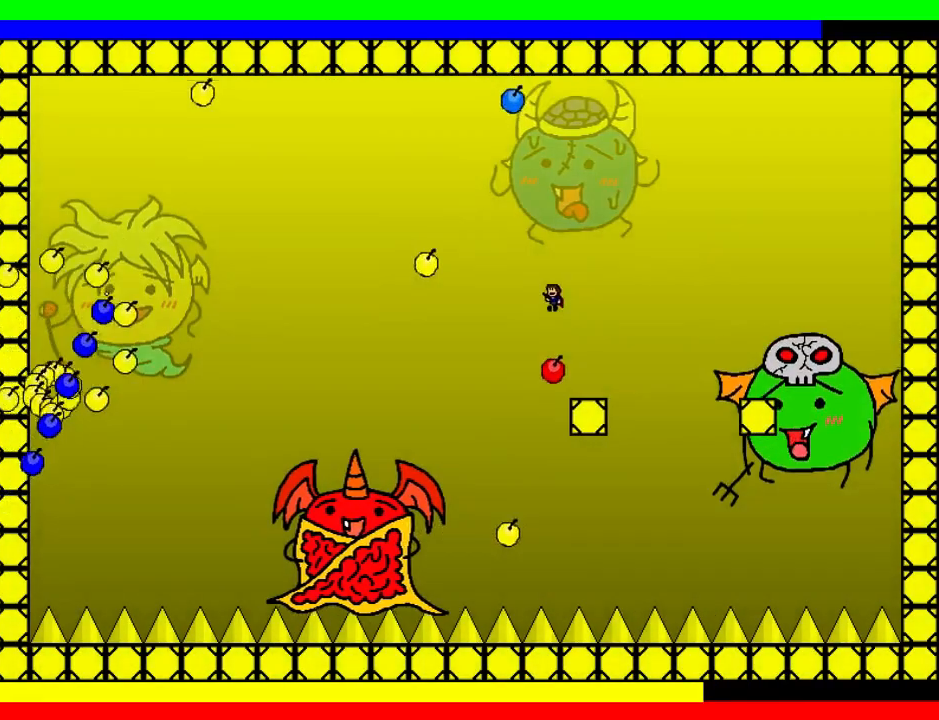
{"keys": [], "events": [[180, "left", "up"], [180, "right", "down"], [300, "right", "up"], [420, "right", "down"], [500, "right", "up"]]}
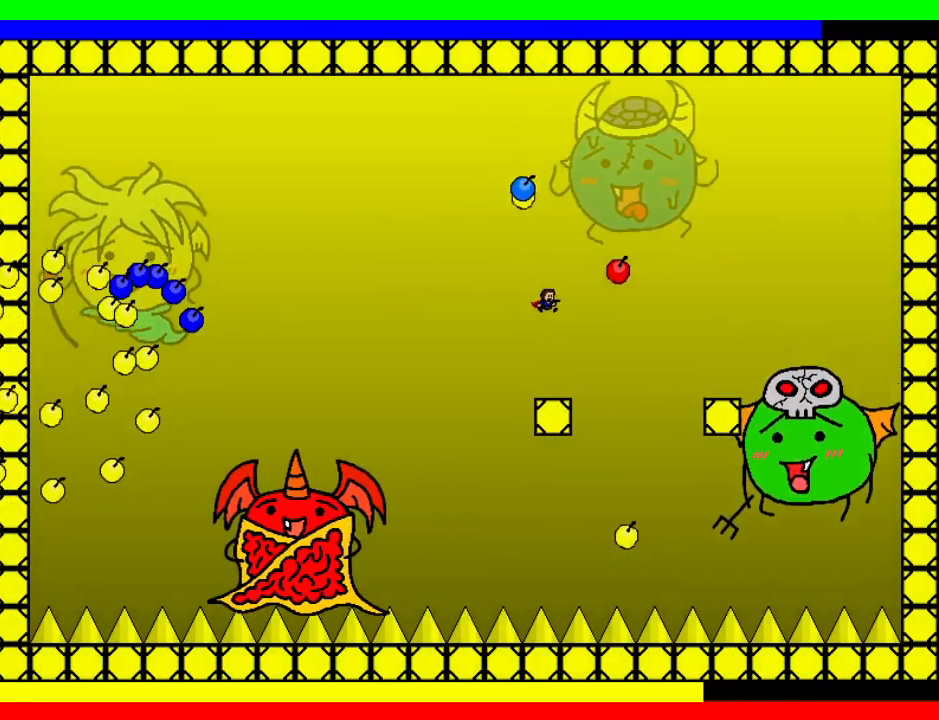
{"keys": ["left", "shift"], "events": [[100, "left", "down"], [180, "left", "up"], [300, "left", "down"], [360, "shift", "down"]]}
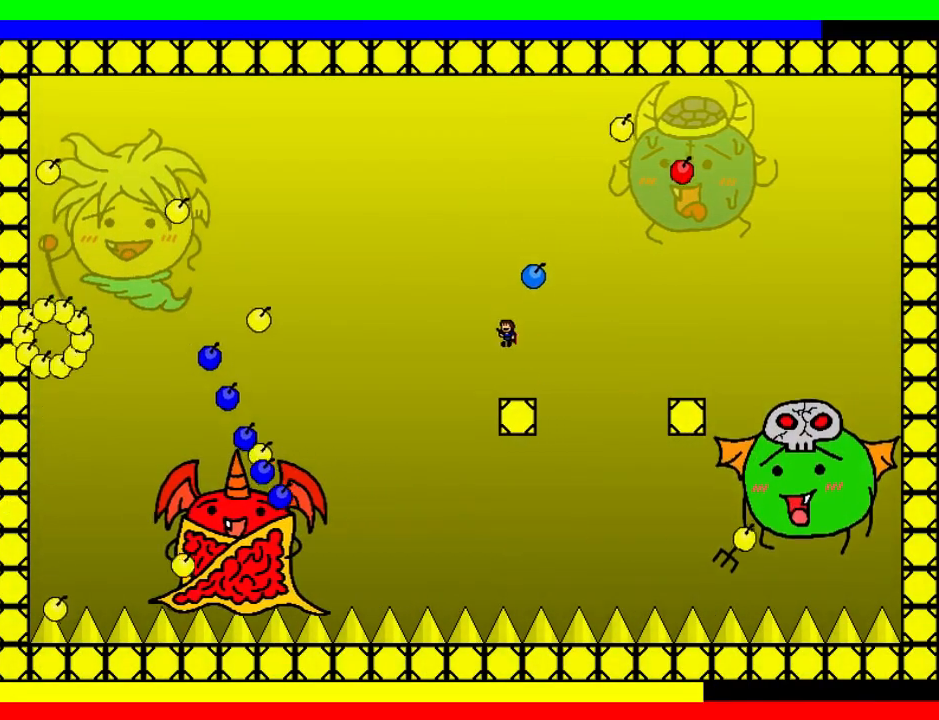
{"keys": ["right", "shift", "z"], "events": [[220, "left", "up"], [220, "right", "down"], [220, "shift", "up"], [300, "shift", "down"], [500, "z", "down"]]}
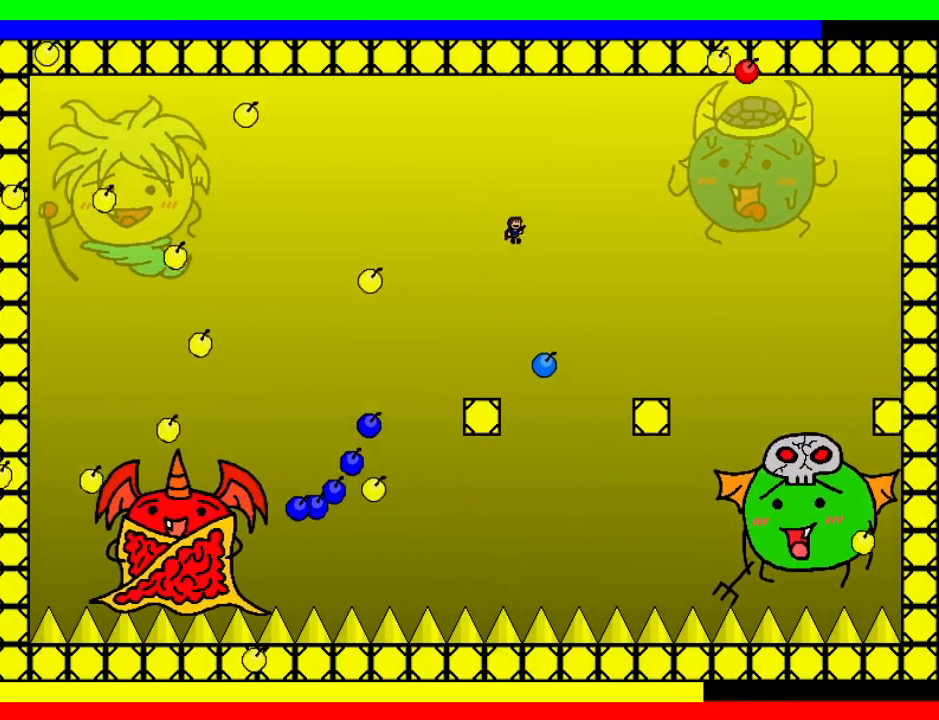
{"keys": ["right"], "events": [[40, "z", "up"], [140, "z", "down"], [180, "right", "up"], [200, "right", "down"], [200, "z", "up"], [260, "z", "down"], [340, "z", "up"], [360, "shift", "up"]]}
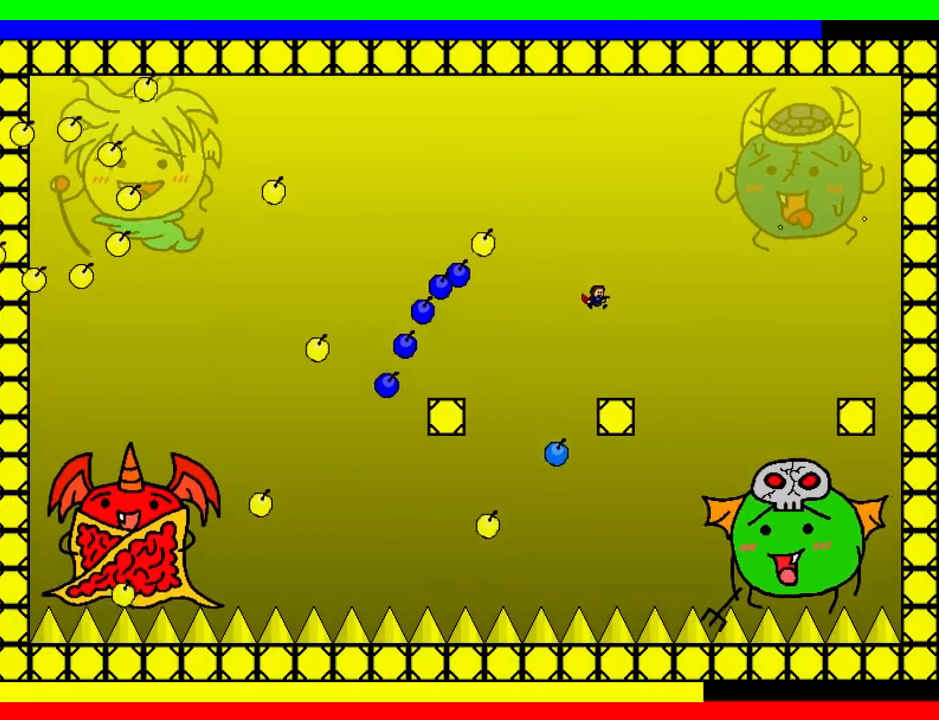
{"keys": ["shift"], "events": [[60, "right", "up"], [180, "left", "down"], [260, "left", "up"], [400, "right", "down"], [440, "shift", "down"], [480, "right", "up"]]}
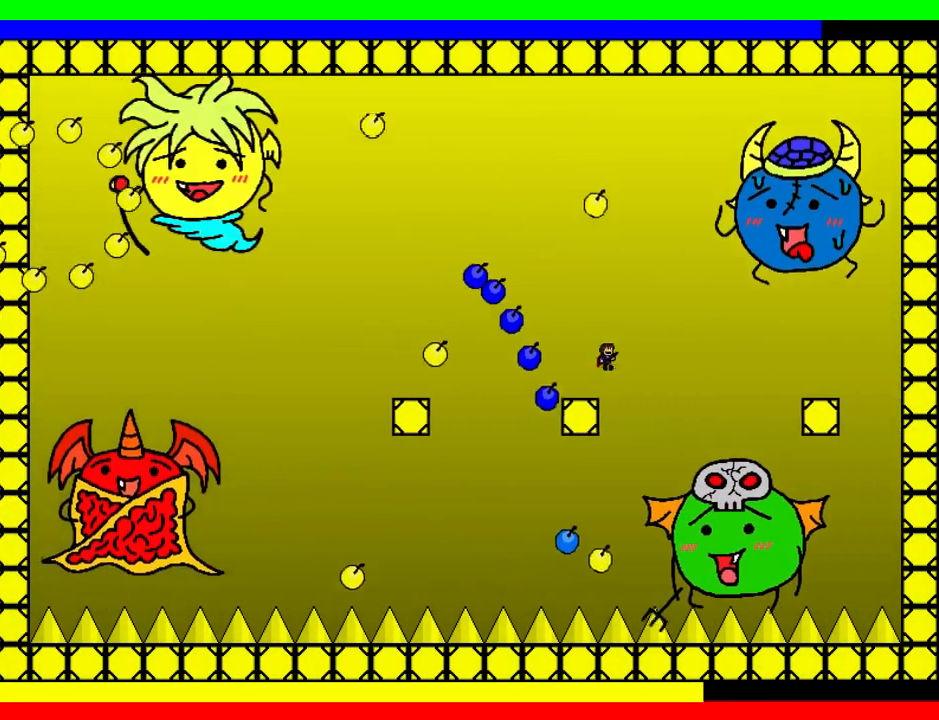
{"keys": ["z"], "events": [[20, "left", "down"], [100, "left", "up"], [260, "left", "down"], [400, "right", "down"], [400, "shift", "up"], [420, "left", "up"], [440, "z", "down"], [460, "right", "up"]]}
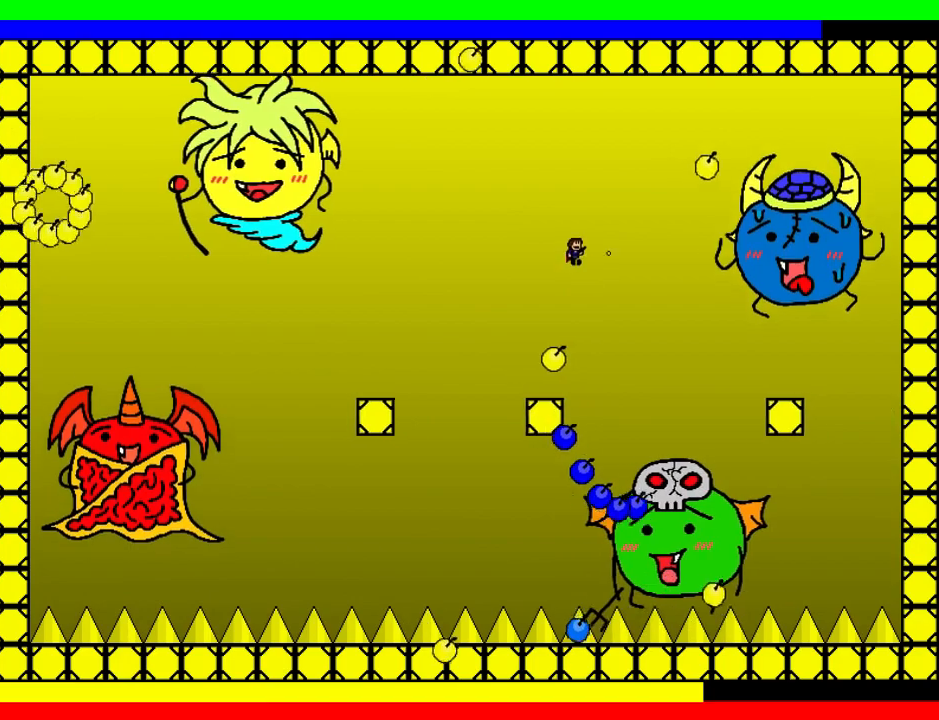
{"keys": ["left"], "events": [[20, "z", "up"], [80, "left", "down"], [340, "left", "up"], [360, "right", "down"], [380, "right", "up"], [460, "left", "down"]]}
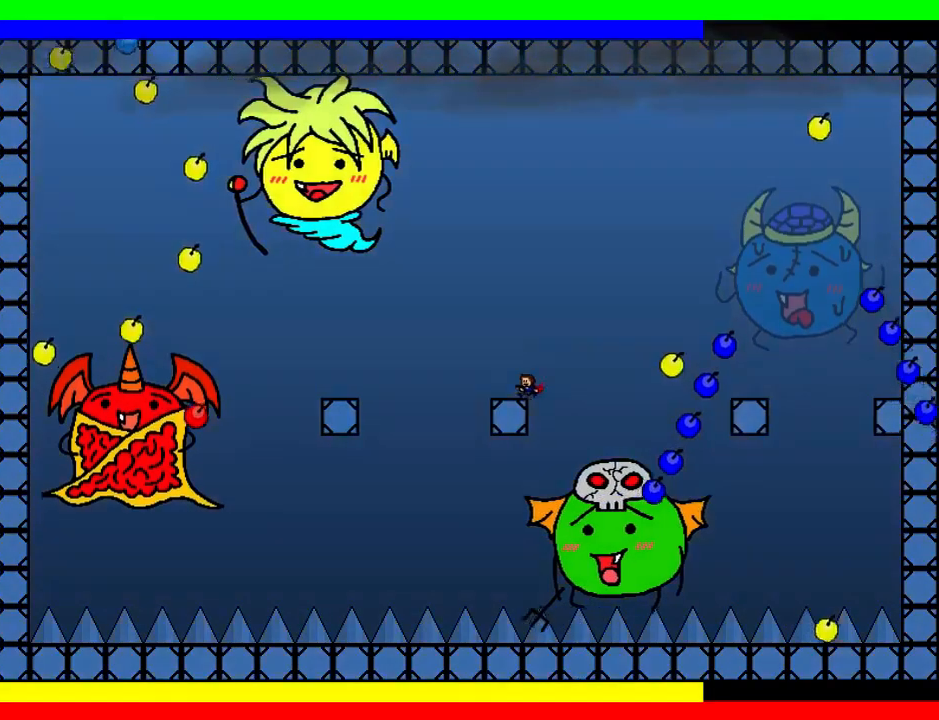
{"keys": [], "events": [[60, "left", "up"], [140, "left", "down"], [460, "left", "up"], [460, "right", "down"], [500, "right", "up"]]}
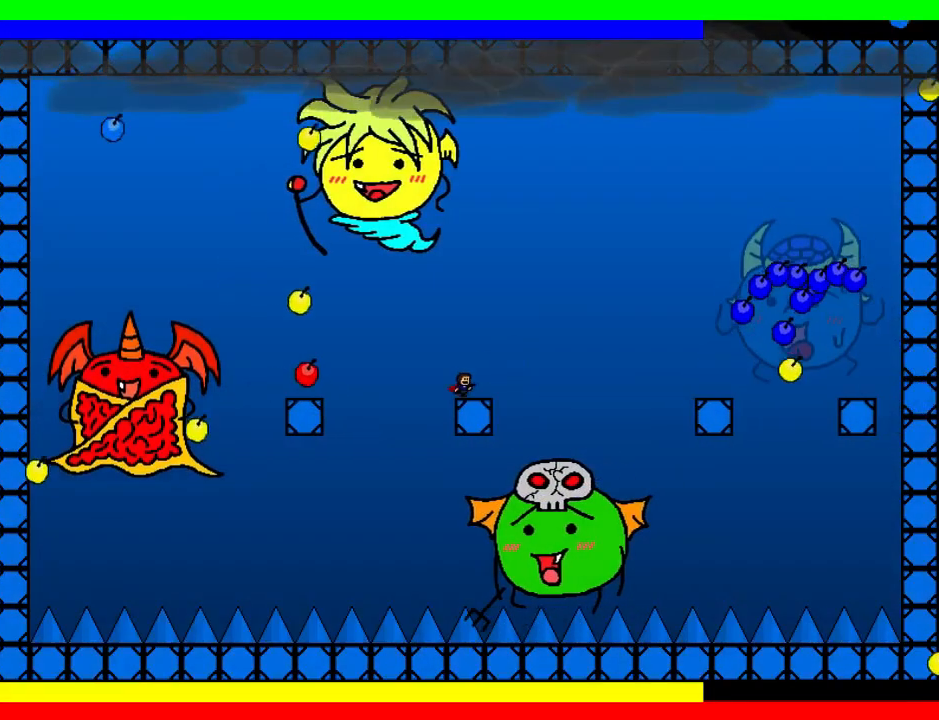
{"keys": ["right"], "events": [[80, "left", "down"], [200, "left", "up"], [220, "right", "down"], [240, "shift", "down"], [380, "shift", "up"]]}
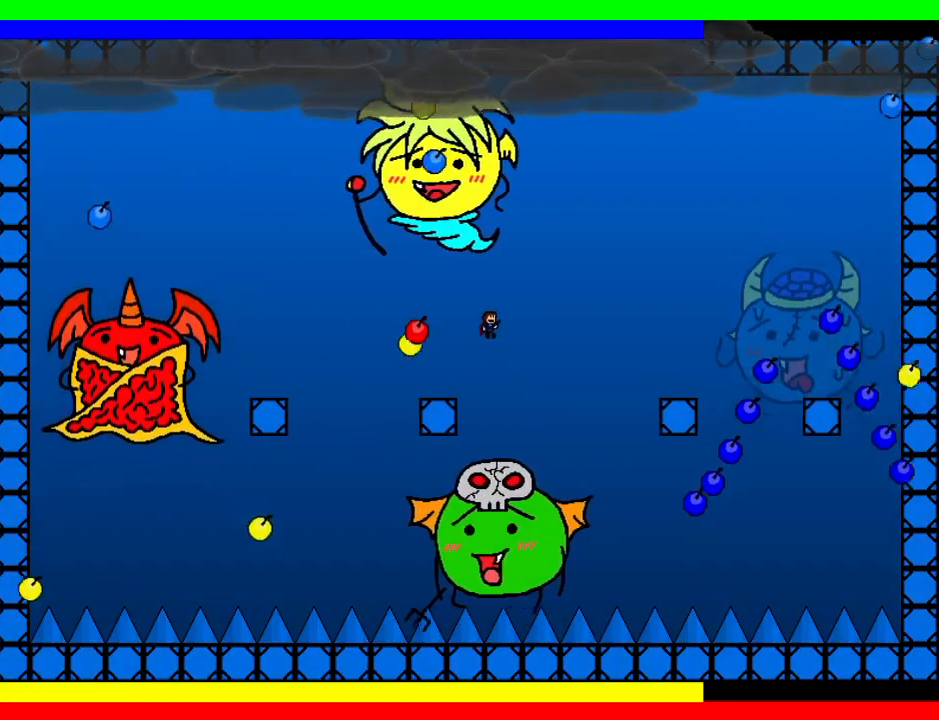
{"keys": ["left"], "events": [[180, "right", "up"], [220, "left", "down"], [260, "shift", "down"], [360, "shift", "up"]]}
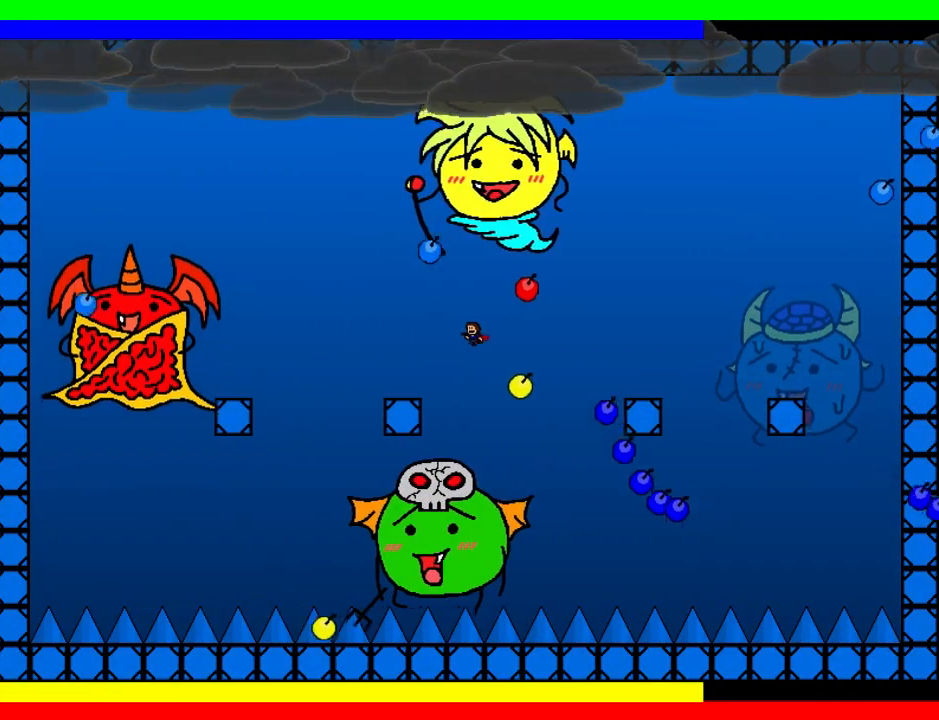
{"keys": ["left"], "events": [[240, "shift", "down"], [460, "shift", "up"]]}
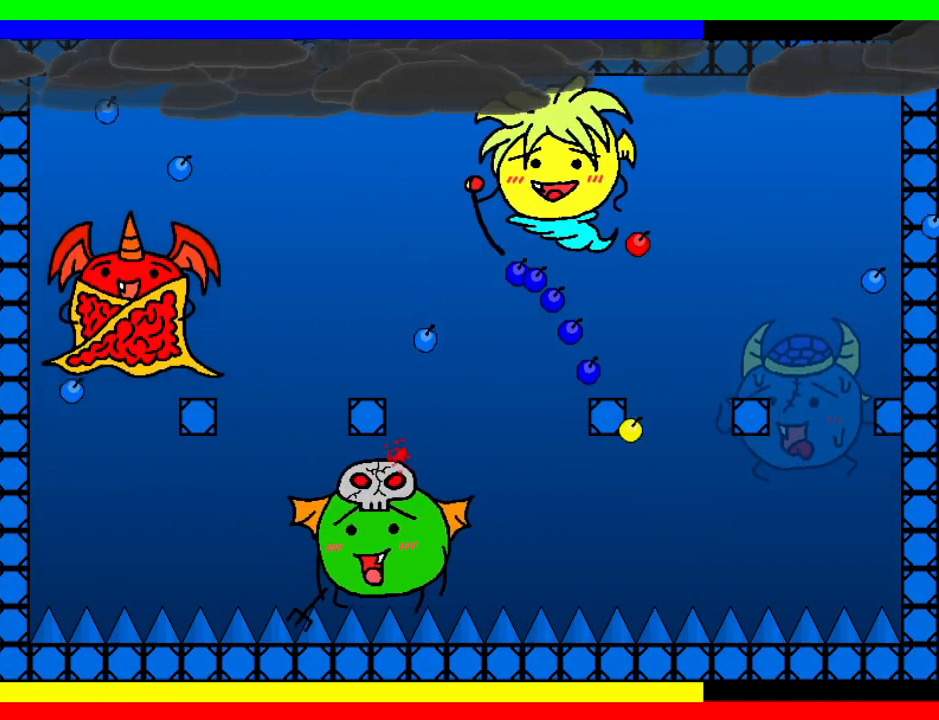
{"keys": ["down"], "events": [[20, "down", "down"], [100, "left", "up"], [100, "r", "down"], [160, "r", "up"]]}
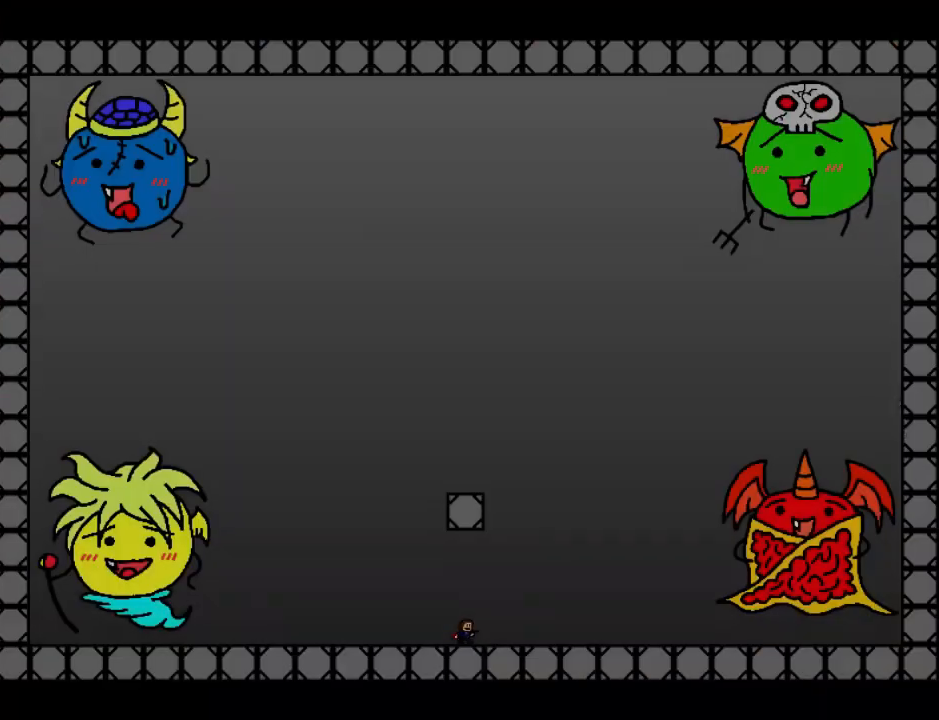
{"keys": ["down", "left", "right"], "events": [[40, "right", "down"], [480, "left", "down"]]}
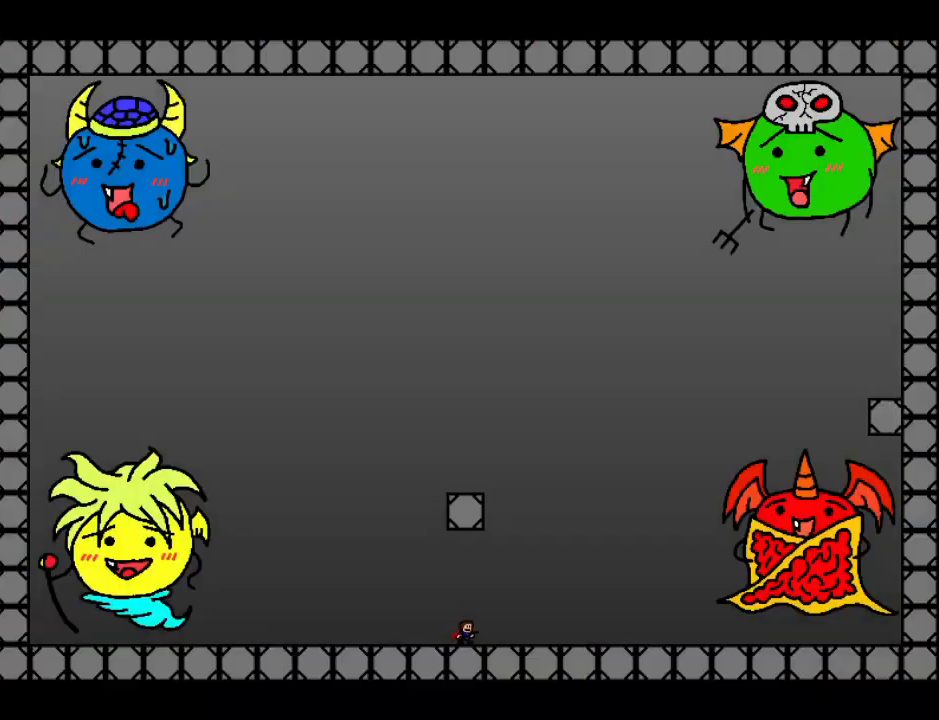
{"keys": ["down", "left", "shift"], "events": [[20, "right", "up"], [460, "shift", "down"]]}
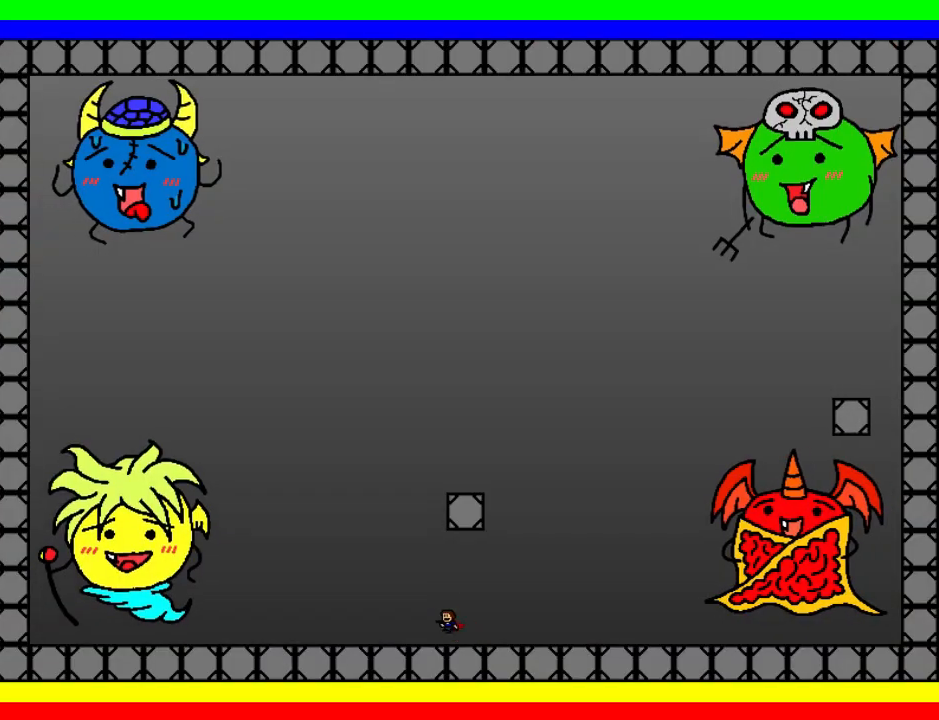
{"keys": ["left"], "events": [[140, "down", "up"], [140, "z", "down"], [200, "shift", "up"], [220, "z", "up"], [260, "z", "down"], [460, "z", "up"]]}
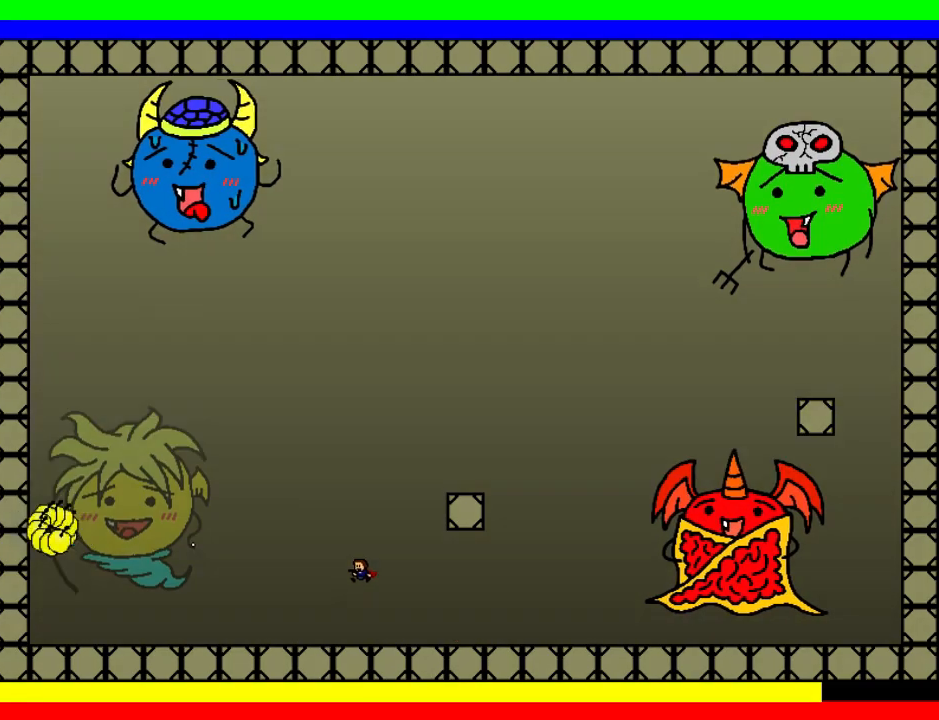
{"keys": ["right", "shift"], "events": [[40, "left", "up"], [100, "right", "down"], [180, "shift", "down"], [360, "right", "up"], [500, "right", "down"]]}
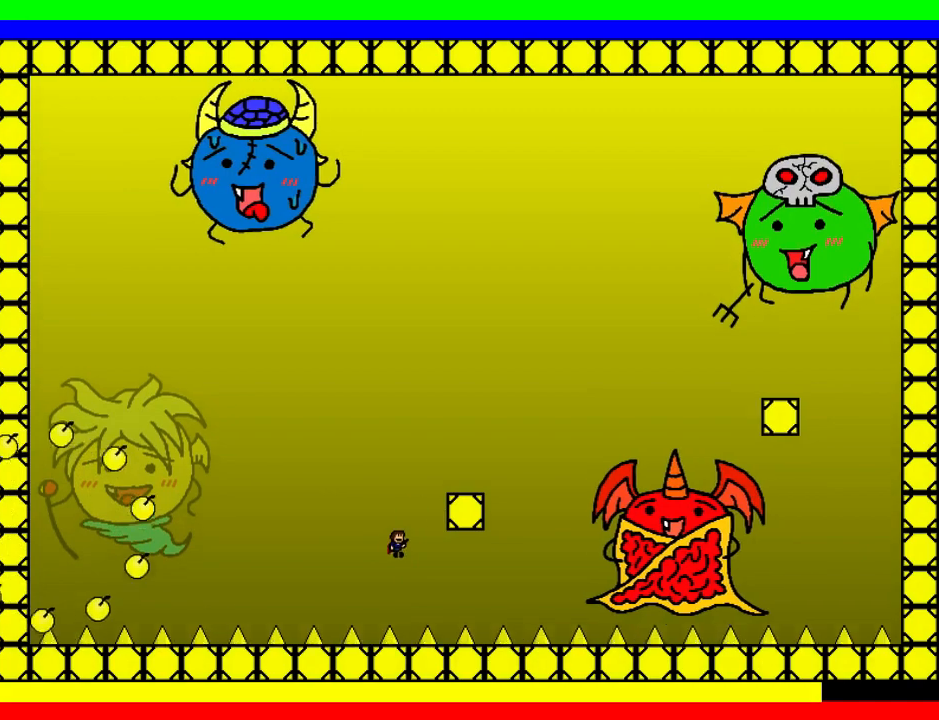
{"keys": ["right", "shift"], "events": [[240, "shift", "up"], [320, "right", "up"], [400, "right", "down"], [420, "shift", "down"]]}